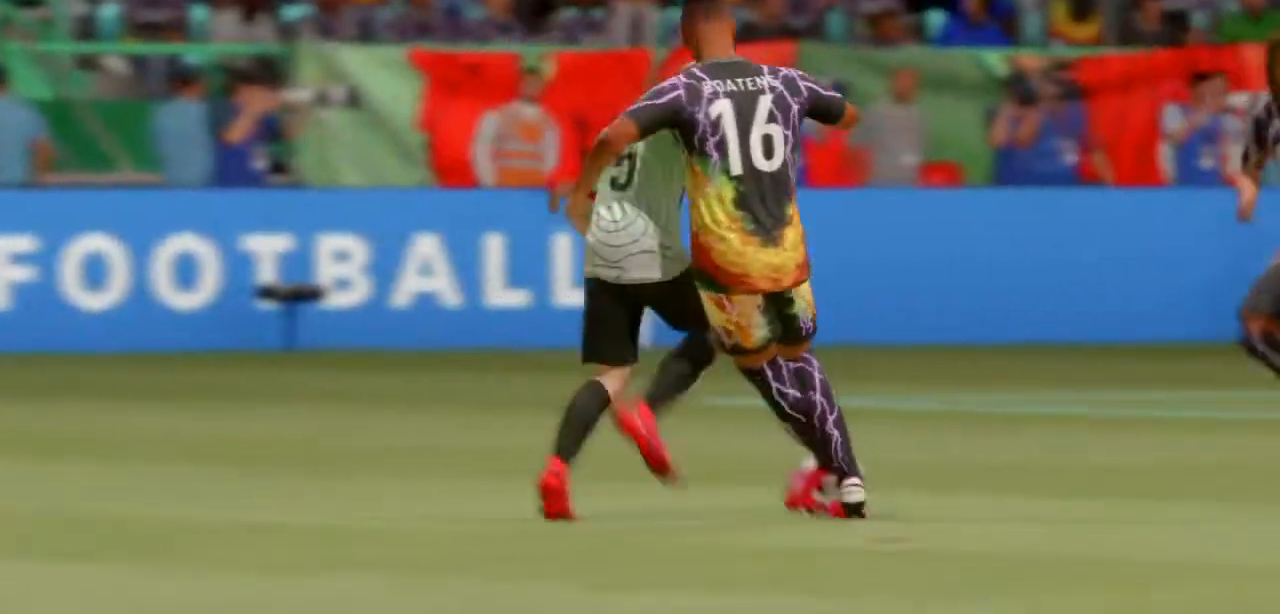
Gameplay with a controller (PlayStation layout); each line is a JSON object with the inputs held at the frame after it. "events" lists button and stick changes between this image and that frame as [ms after this image, input, new state], when the widget could be followed in between. Not read: L2 L3 R3.
{"buttons": ["CROSS"], "left_stick": "center", "right_stick": "center", "events": [[434, "CROSS", "down"]]}
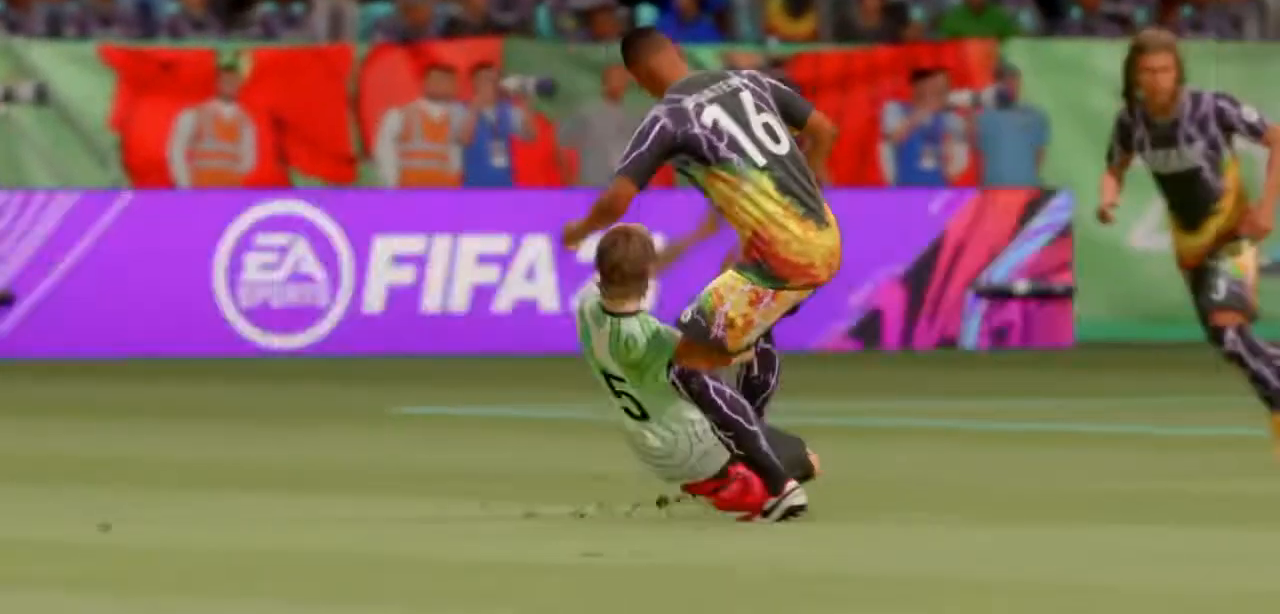
{"buttons": [], "left_stick": "center", "right_stick": "center", "events": [[134, "CROSS", "up"]]}
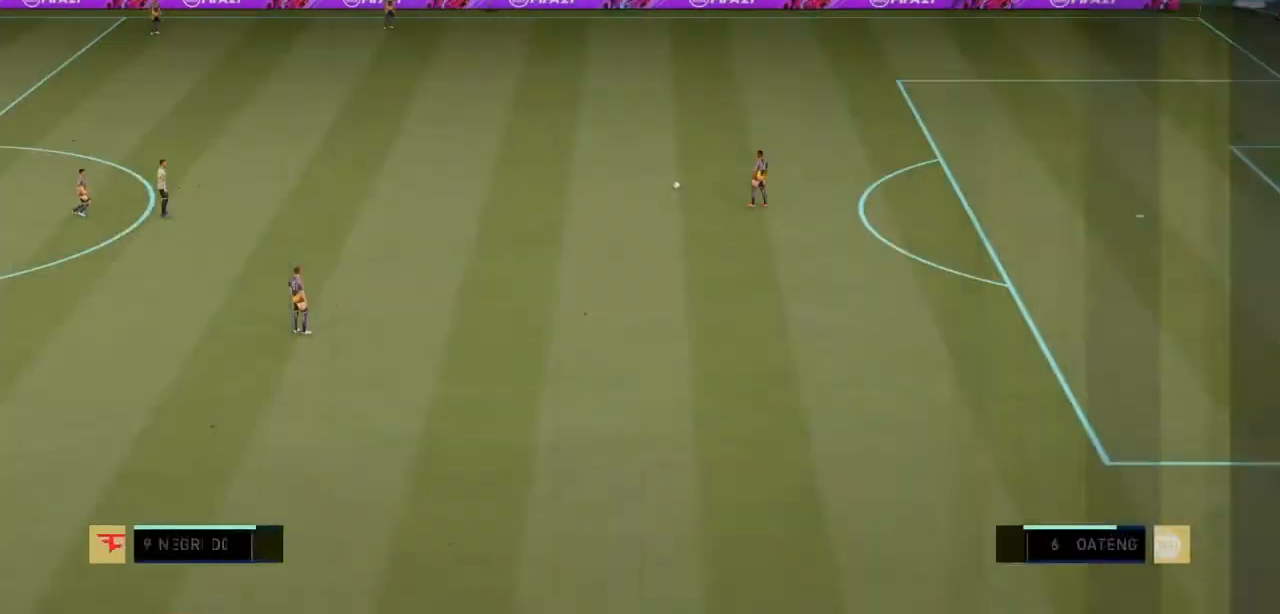
{"buttons": [], "left_stick": "center", "right_stick": "center", "events": [[233, "CROSS", "down"], [400, "CROSS", "up"]]}
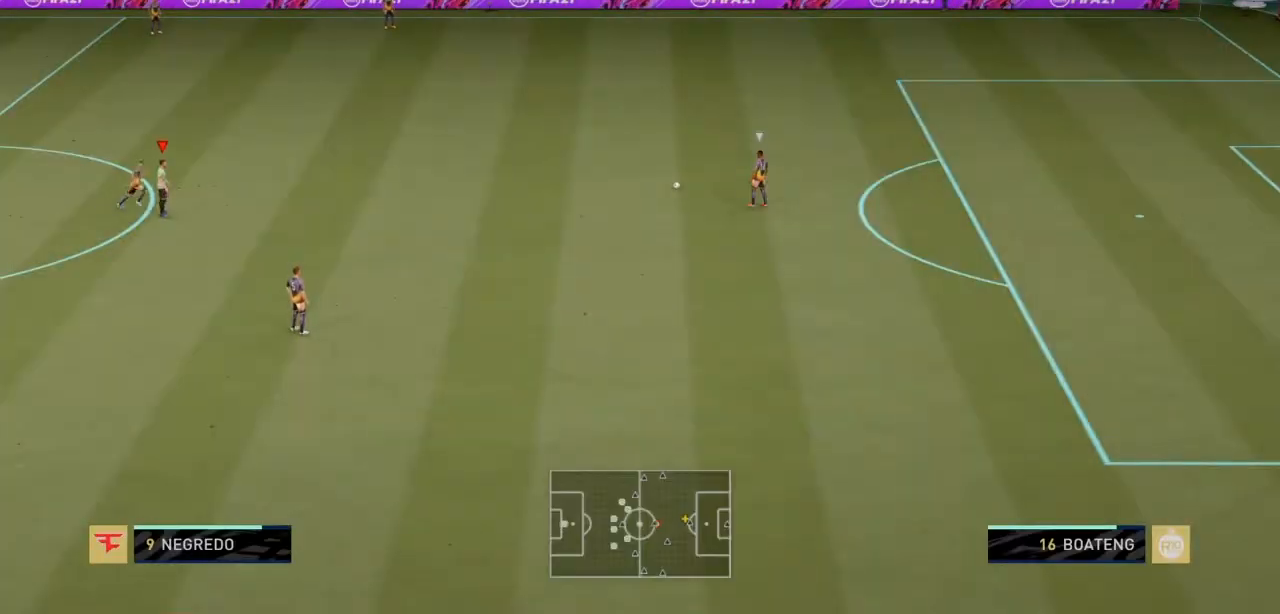
{"buttons": [], "left_stick": "right", "right_stick": "center", "events": [[501, "left_stick", "right"]]}